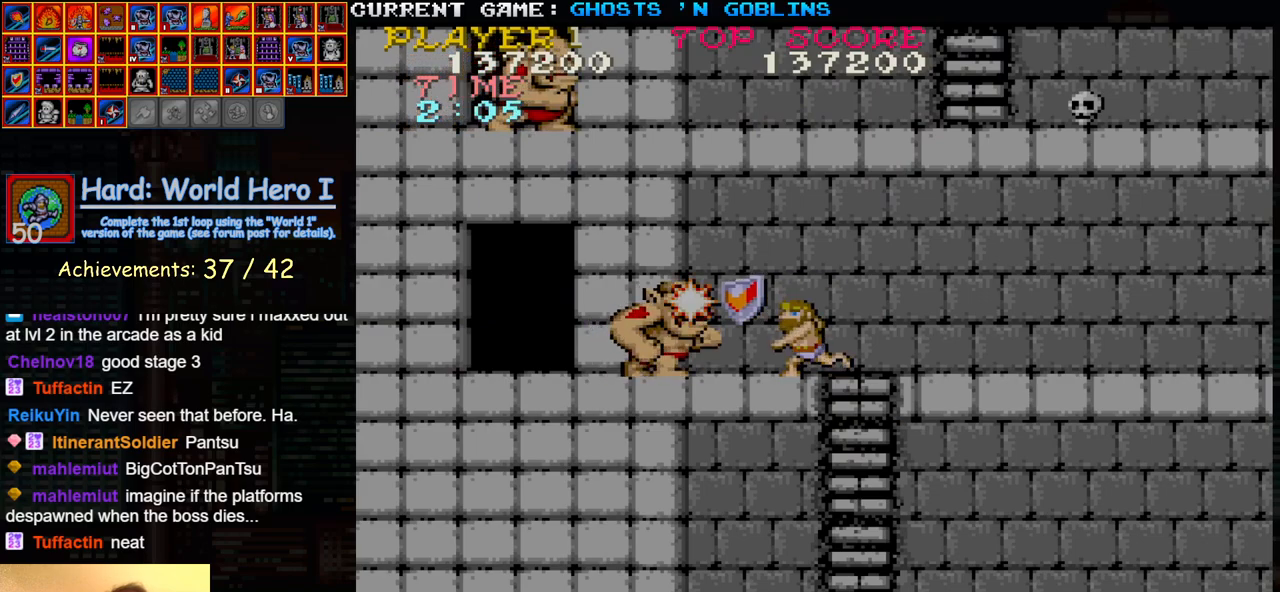
Gameplay with a controller (arcade stick); each line is a JSON object with the inputs held at the frame after it. "events" lists button and stick changes between this image and that frame as [ms after this image, input, new state], when the widget could be followed in between. Not read: L3 R3.
{"buttons": ["SQUARE"], "left_stick": "center", "events": [[83, "SQUARE", "down"], [150, "SQUARE", "up"], [267, "SQUARE", "down"], [333, "SQUARE", "up"], [467, "SQUARE", "down"]]}
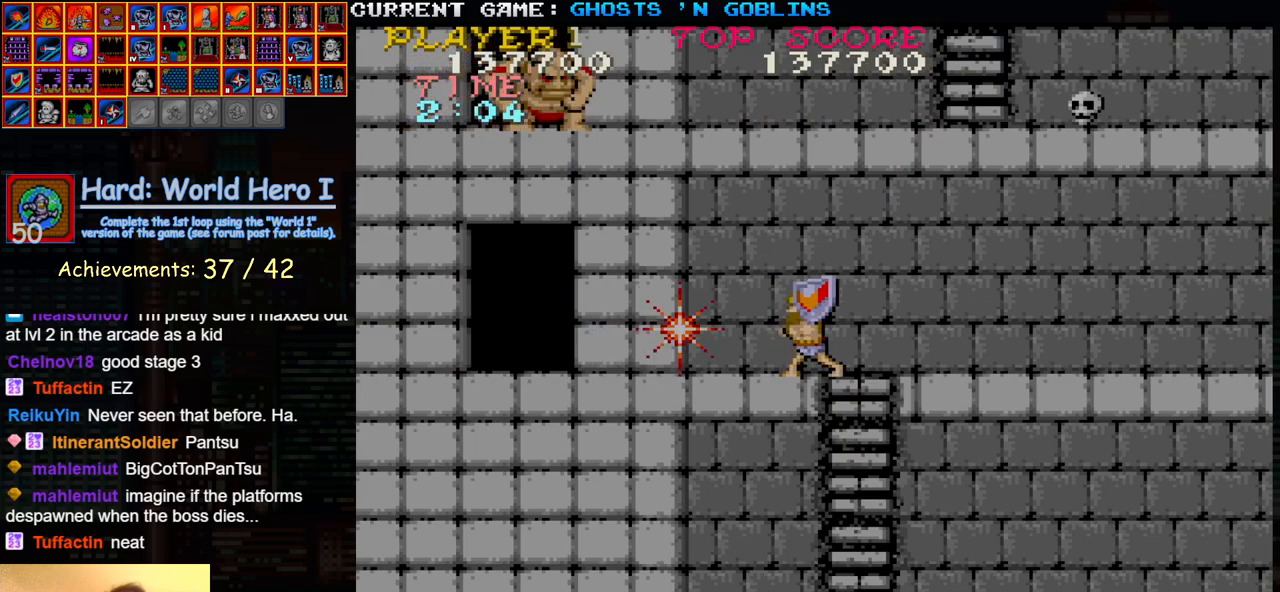
{"buttons": [], "left_stick": "right", "events": [[17, "SQUARE", "up"], [167, "SQUARE", "down"], [233, "SQUARE", "up"], [333, "left_stick", "right"]]}
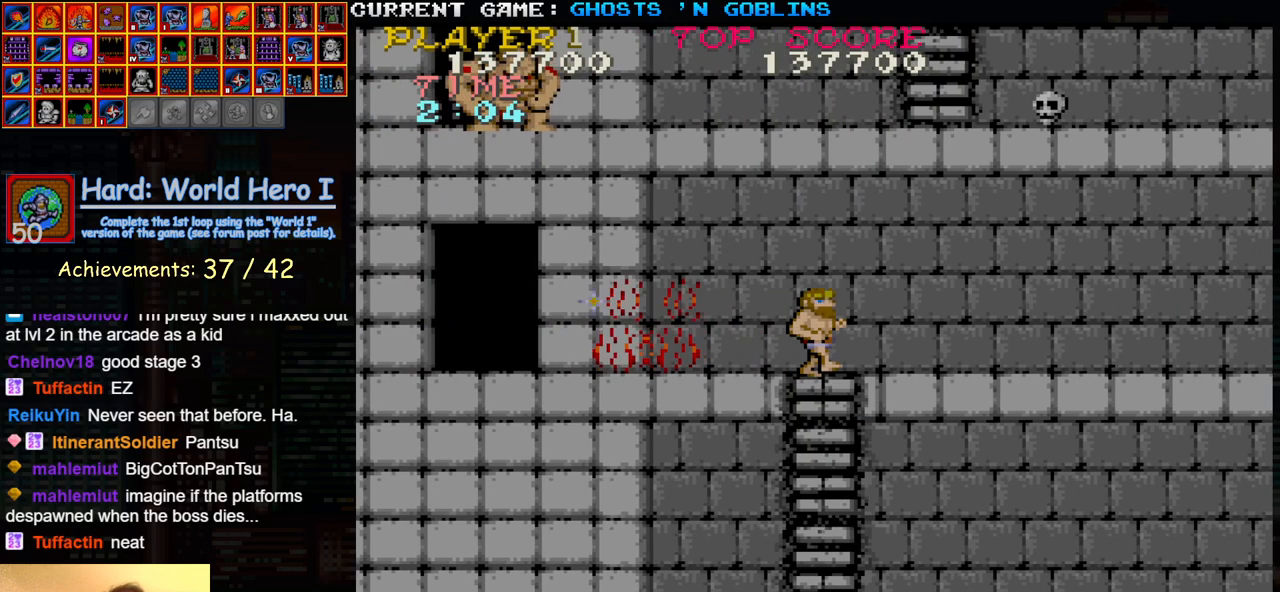
{"buttons": [], "left_stick": "right", "events": []}
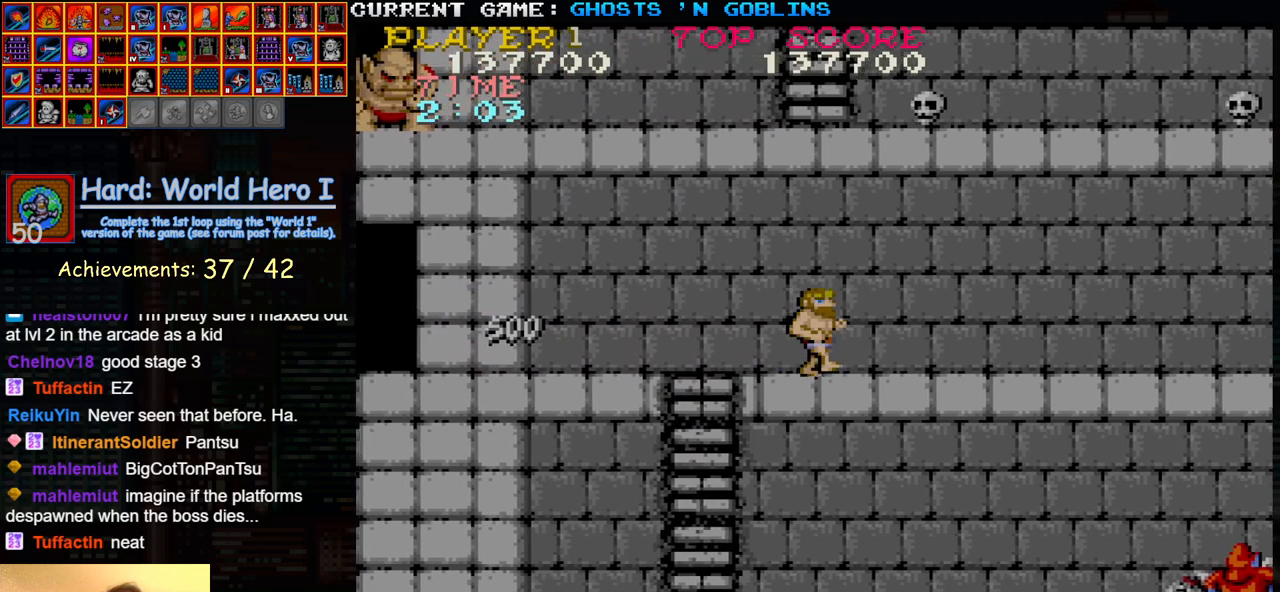
{"buttons": [], "left_stick": "right", "events": []}
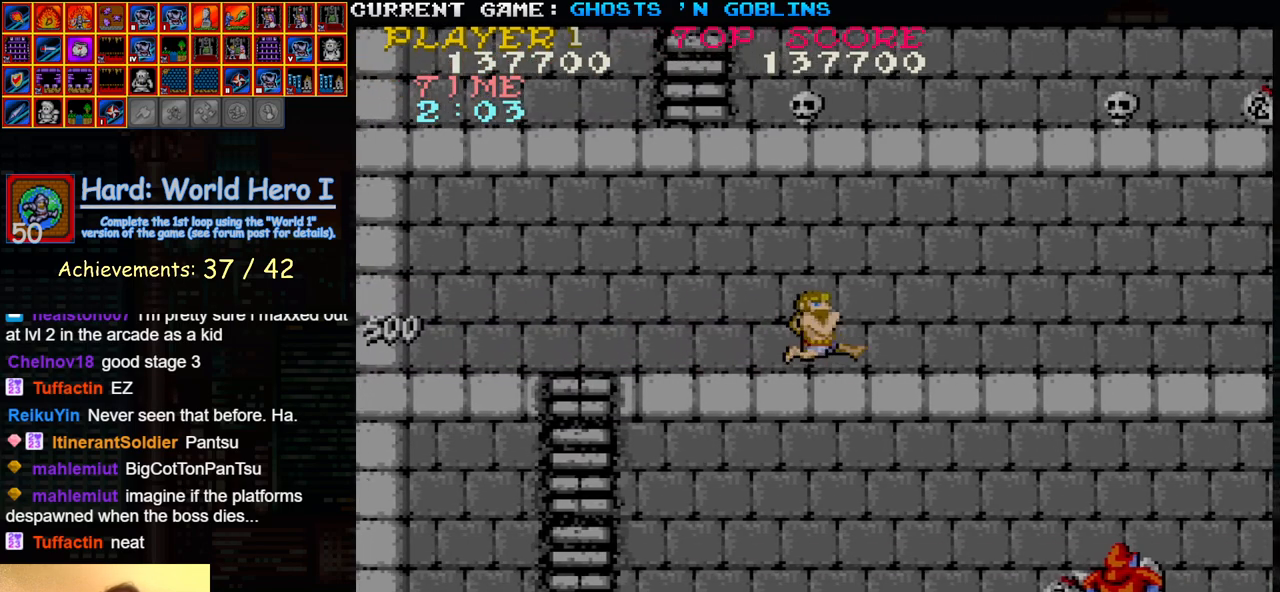
{"buttons": [], "left_stick": "center", "events": [[33, "left_stick", "center"]]}
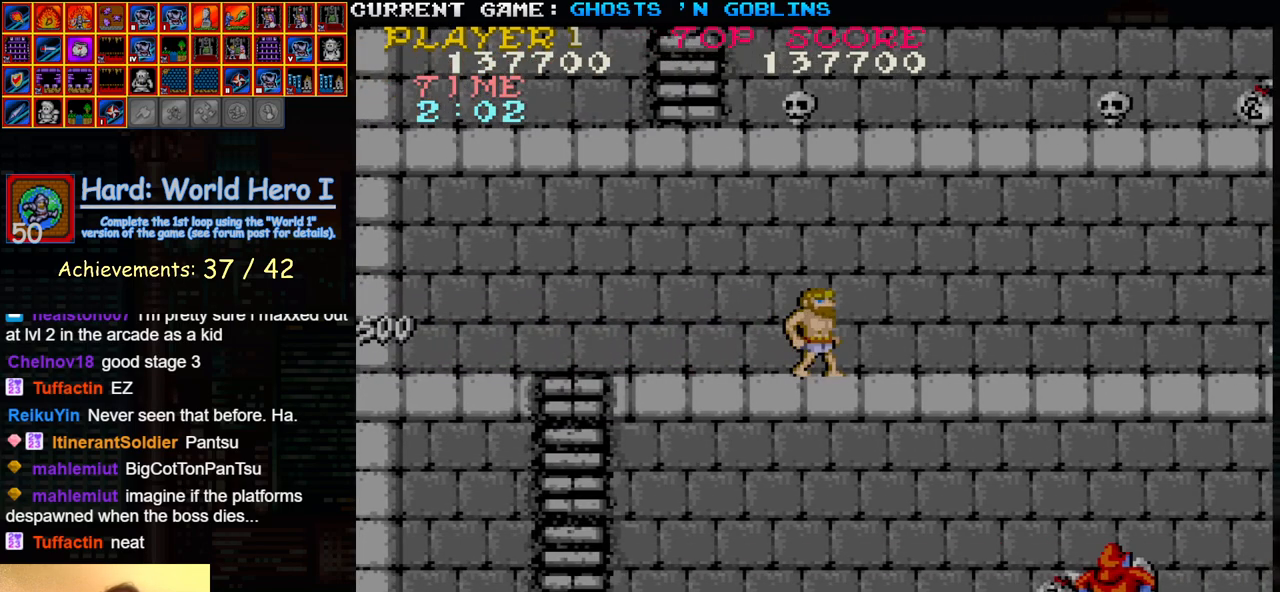
{"buttons": [], "left_stick": "right", "events": [[167, "left_stick", "right"]]}
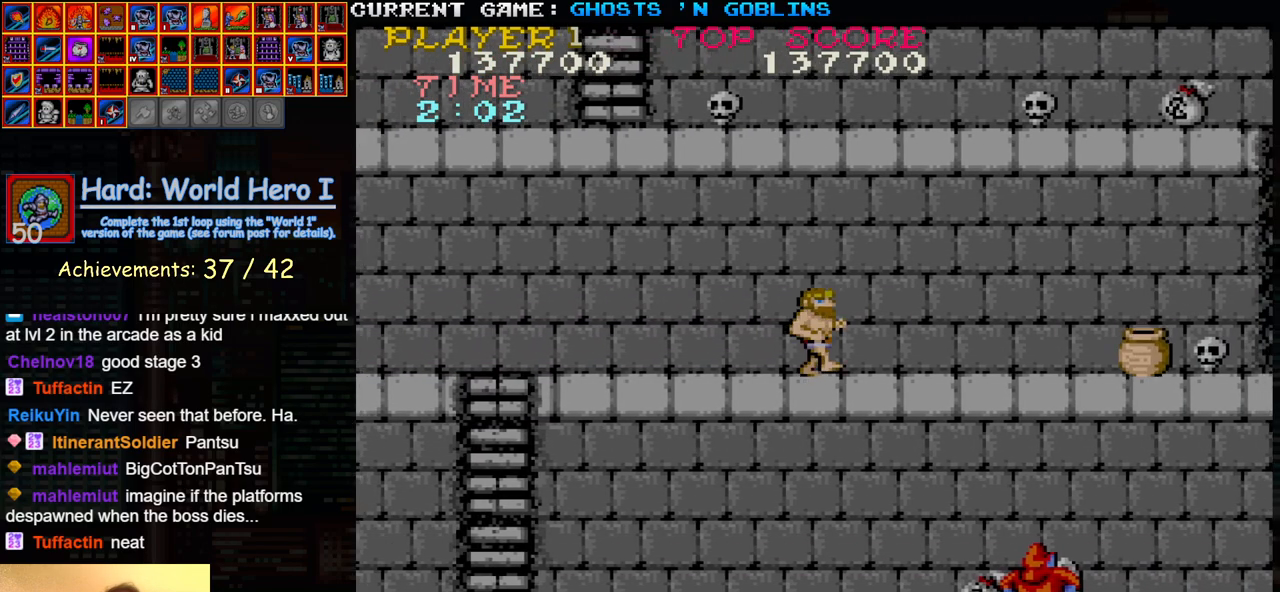
{"buttons": [], "left_stick": "right", "events": []}
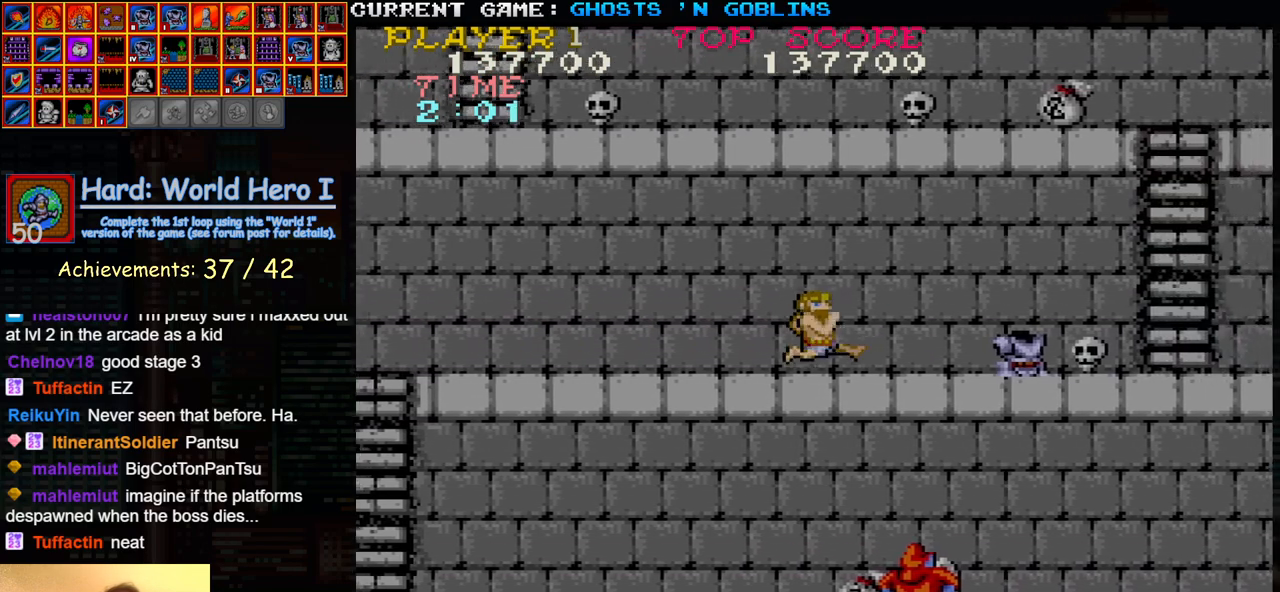
{"buttons": [], "left_stick": "center", "events": [[333, "left_stick", "down"], [383, "SQUARE", "down"], [450, "SQUARE", "up"], [467, "left_stick", "center"]]}
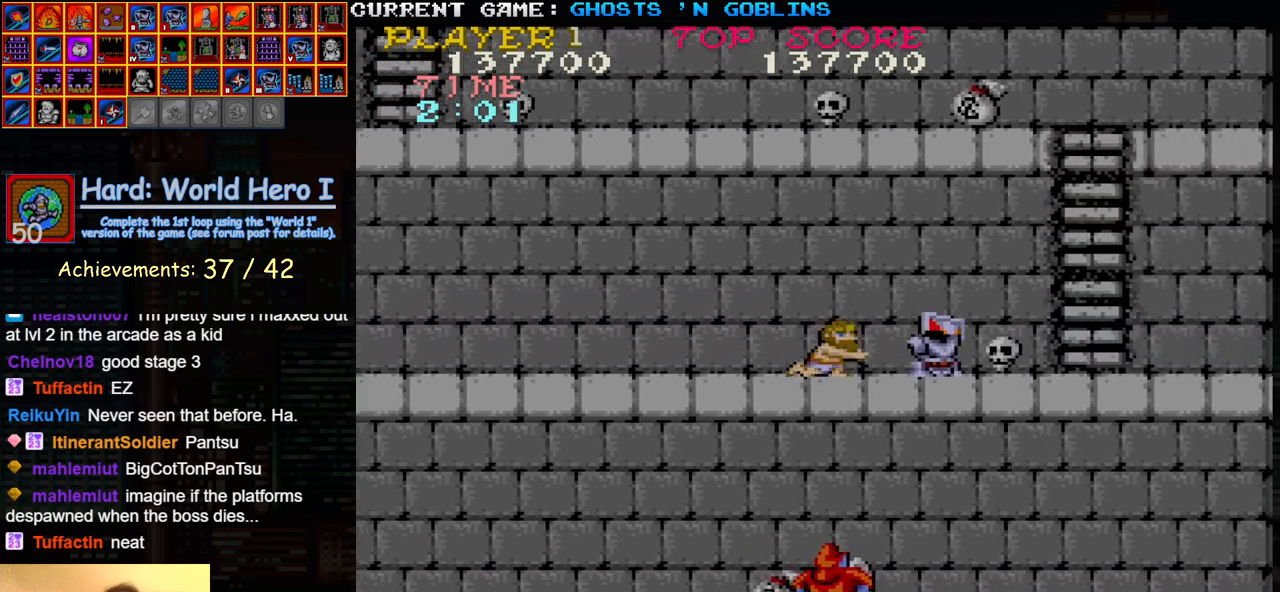
{"buttons": [], "left_stick": "right", "events": [[33, "left_stick", "up"], [233, "left_stick", "right"]]}
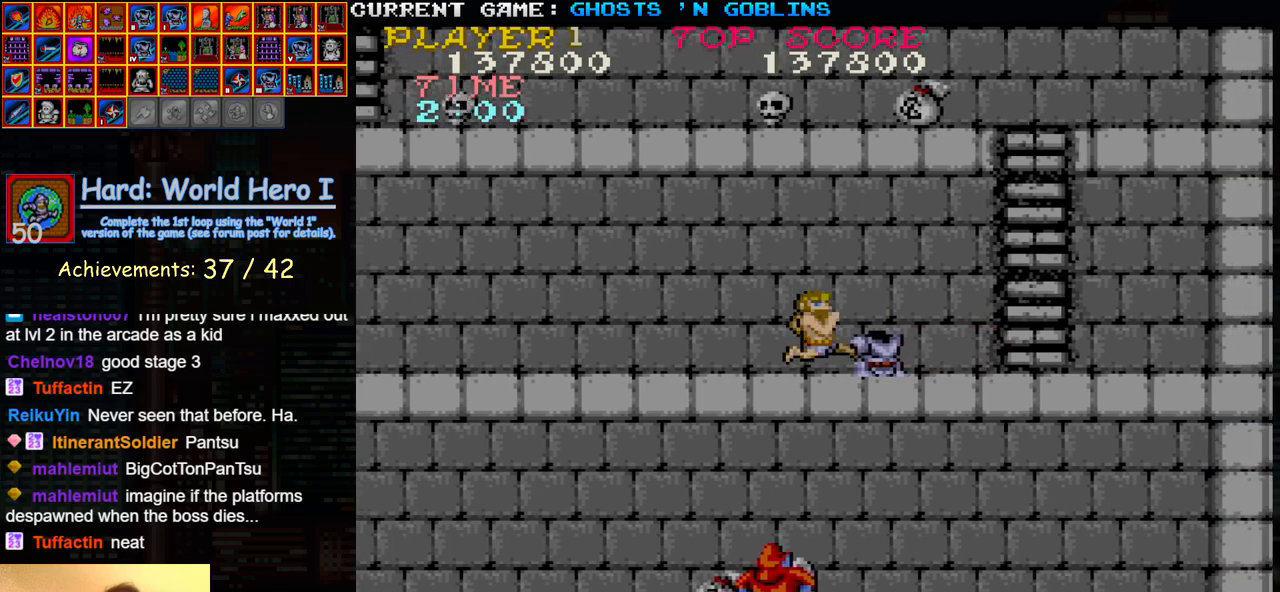
{"buttons": [], "left_stick": "right", "events": []}
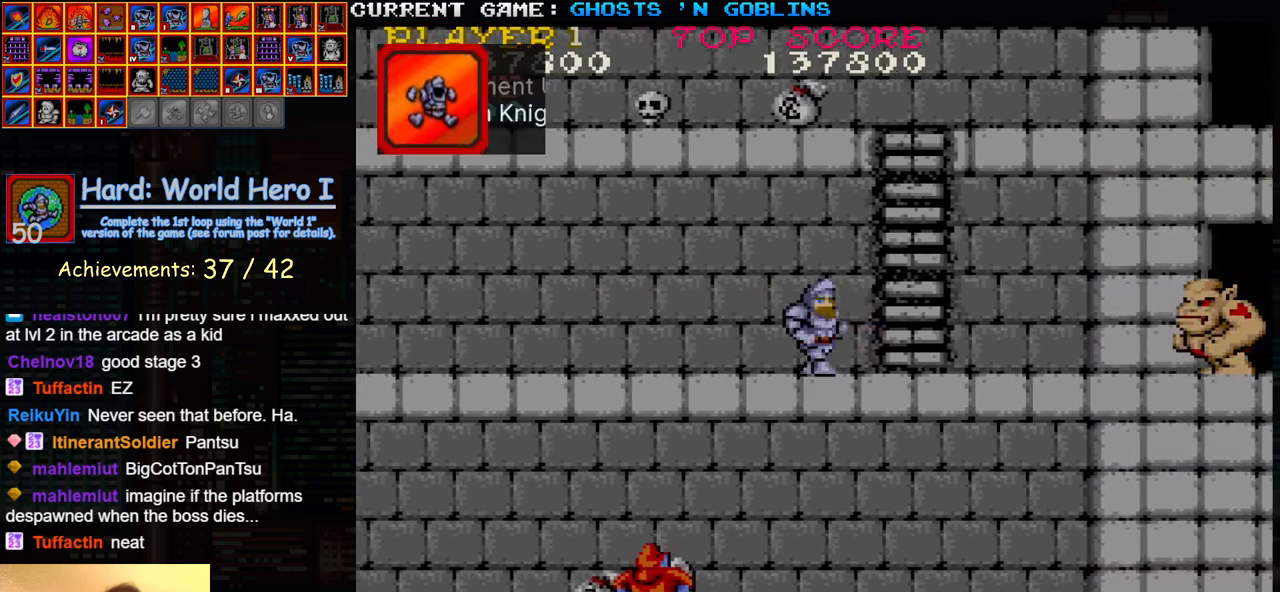
{"buttons": [], "left_stick": "center", "events": [[83, "left_stick", "center"], [217, "SQUARE", "down"], [300, "SQUARE", "up"], [433, "SQUARE", "down"], [500, "SQUARE", "up"]]}
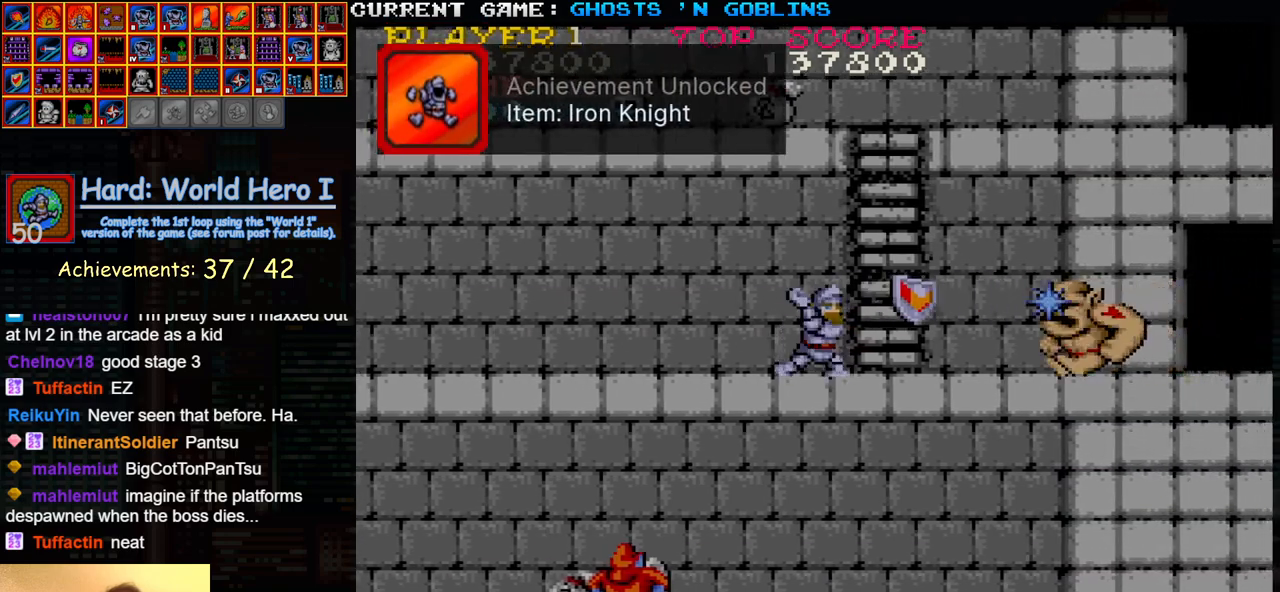
{"buttons": [], "left_stick": "down", "events": [[117, "SQUARE", "down"], [133, "left_stick", "down"], [200, "SQUARE", "up"], [333, "SQUARE", "down"], [417, "SQUARE", "up"]]}
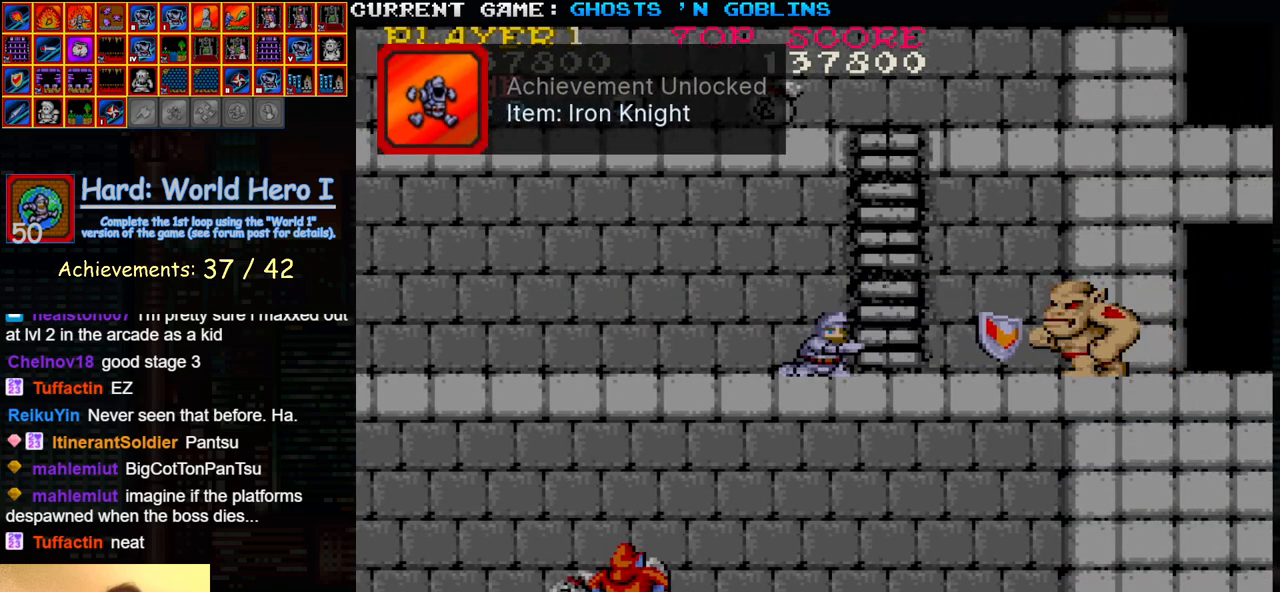
{"buttons": [], "left_stick": "down", "events": [[33, "SQUARE", "down"], [100, "SQUARE", "up"], [233, "SQUARE", "down"], [300, "SQUARE", "up"], [450, "SQUARE", "down"], [500, "SQUARE", "up"]]}
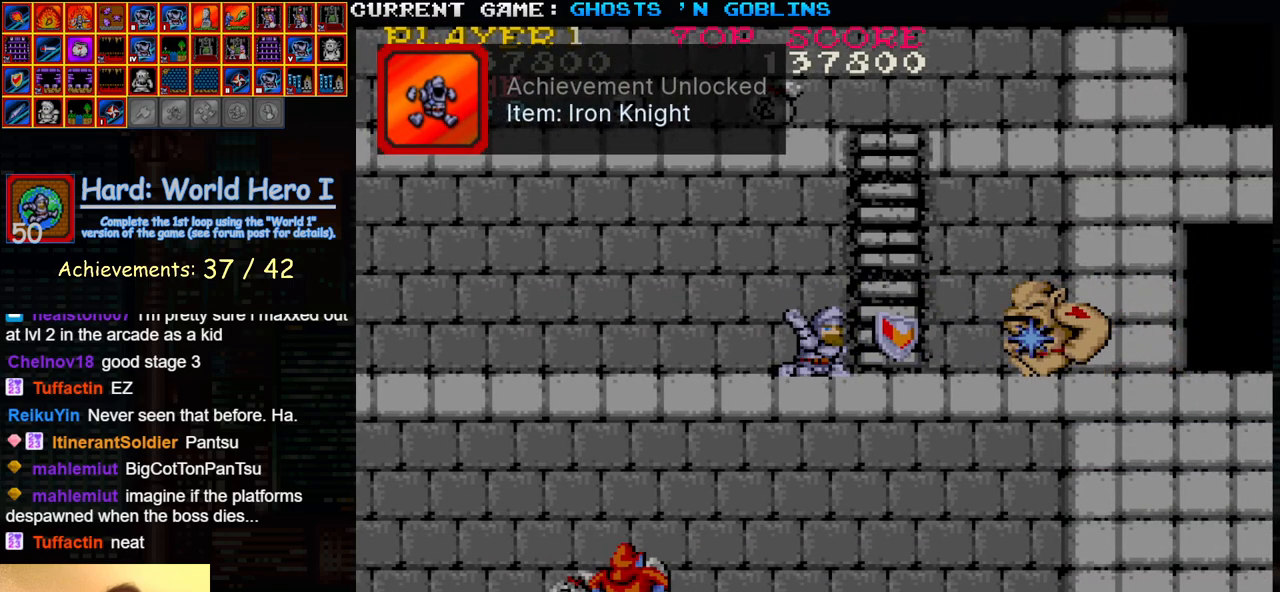
{"buttons": [], "left_stick": "down", "events": [[133, "SQUARE", "down"], [217, "SQUARE", "up"], [333, "SQUARE", "down"], [400, "SQUARE", "up"]]}
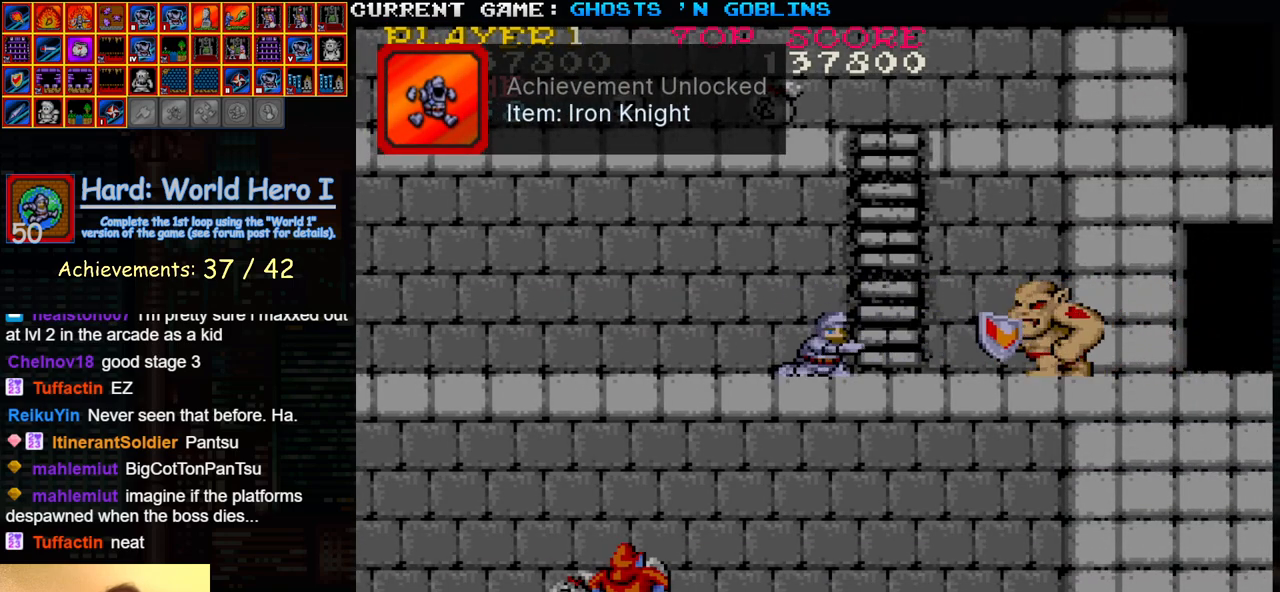
{"buttons": ["SQUARE"], "left_stick": "down", "events": [[33, "SQUARE", "down"], [100, "SQUARE", "up"], [233, "SQUARE", "down"], [300, "SQUARE", "up"], [433, "SQUARE", "down"]]}
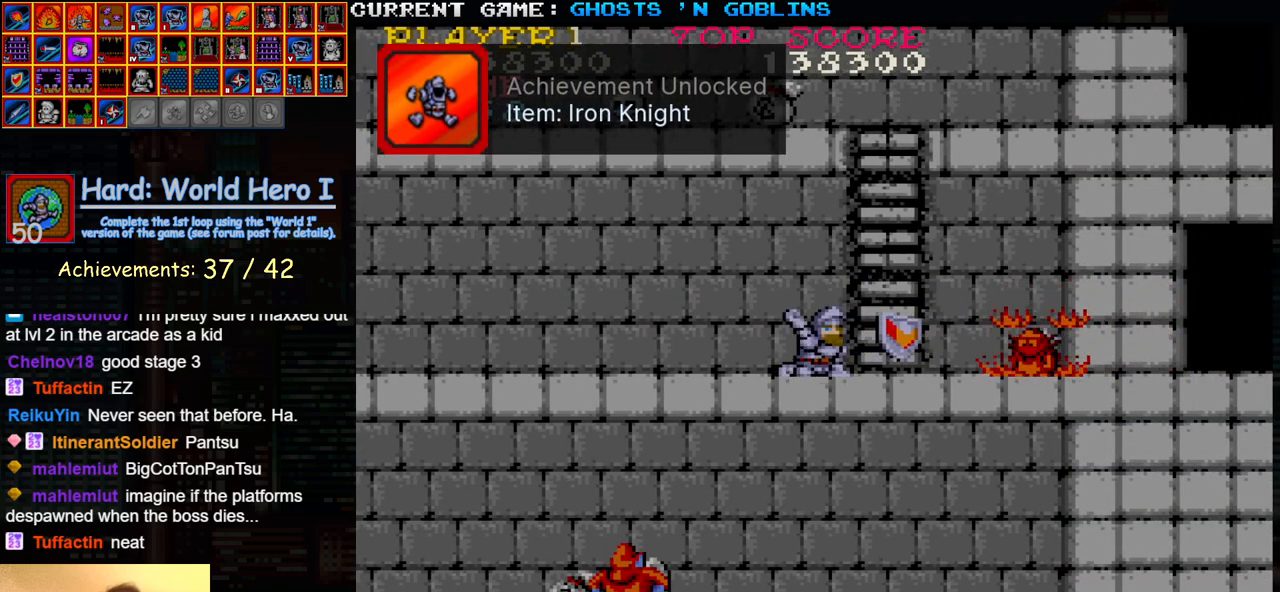
{"buttons": [], "left_stick": "right", "events": [[17, "SQUARE", "up"], [100, "left_stick", "center"], [183, "left_stick", "up"], [333, "left_stick", "center"], [467, "left_stick", "right"]]}
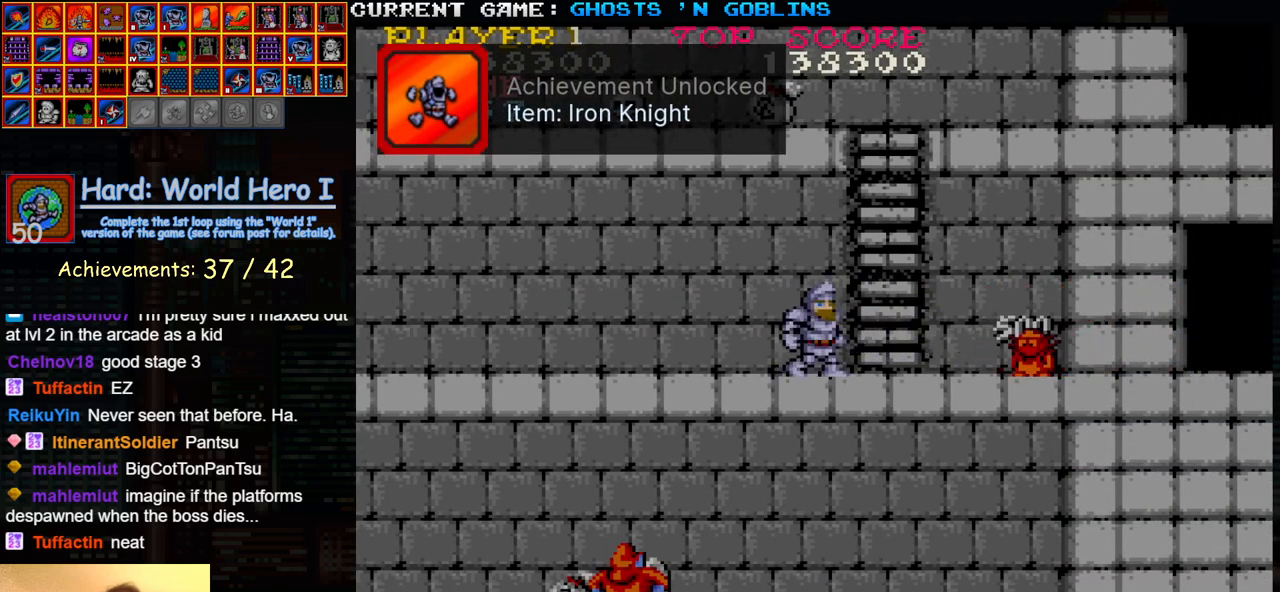
{"buttons": [], "left_stick": "right", "events": []}
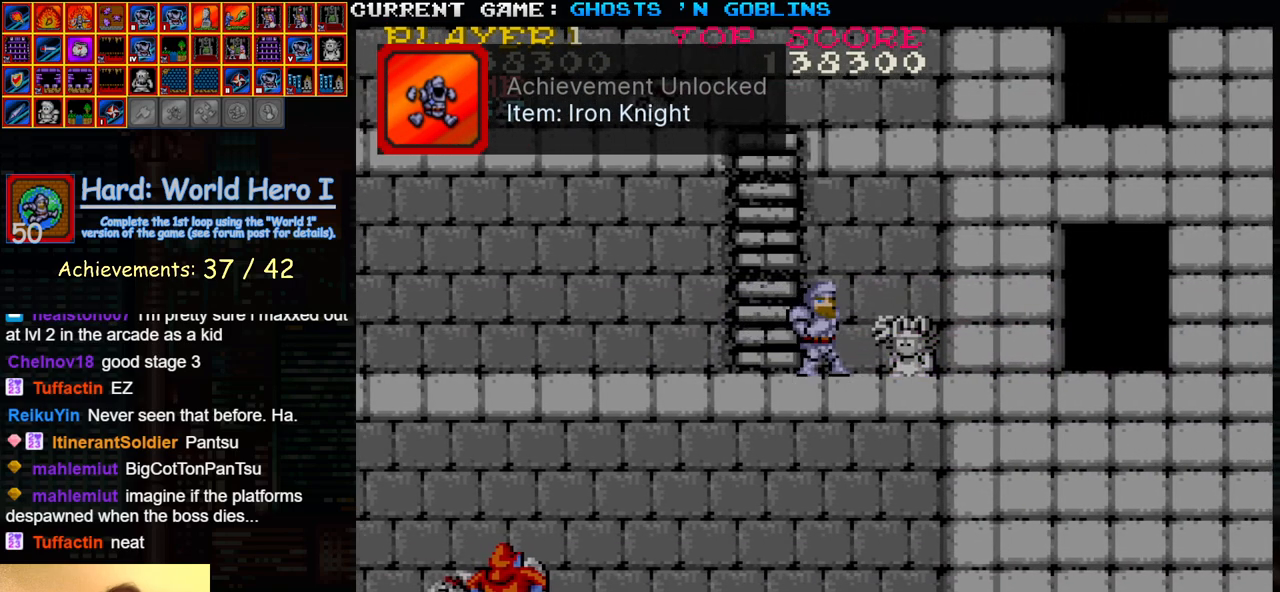
{"buttons": ["TRIANGLE"], "left_stick": "center", "events": [[400, "left_stick", "center"], [500, "TRIANGLE", "down"]]}
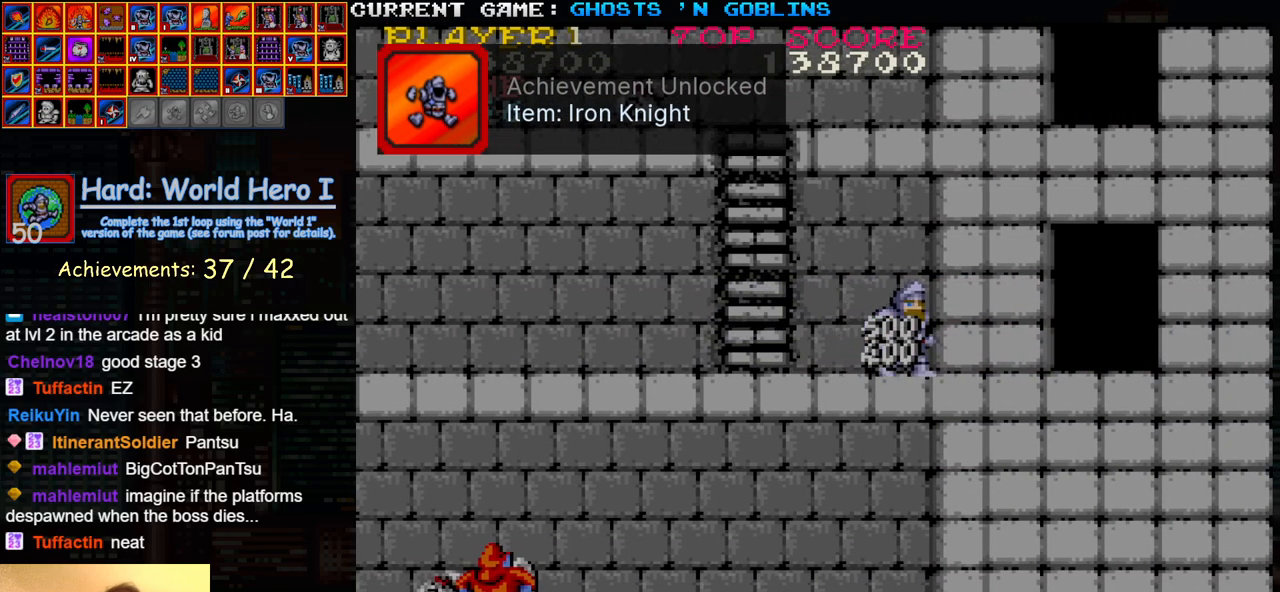
{"buttons": ["SQUARE"], "left_stick": "center", "events": [[100, "SQUARE", "down"], [133, "TRIANGLE", "up"], [200, "SQUARE", "up"], [300, "SQUARE", "down"], [383, "SQUARE", "up"], [500, "SQUARE", "down"]]}
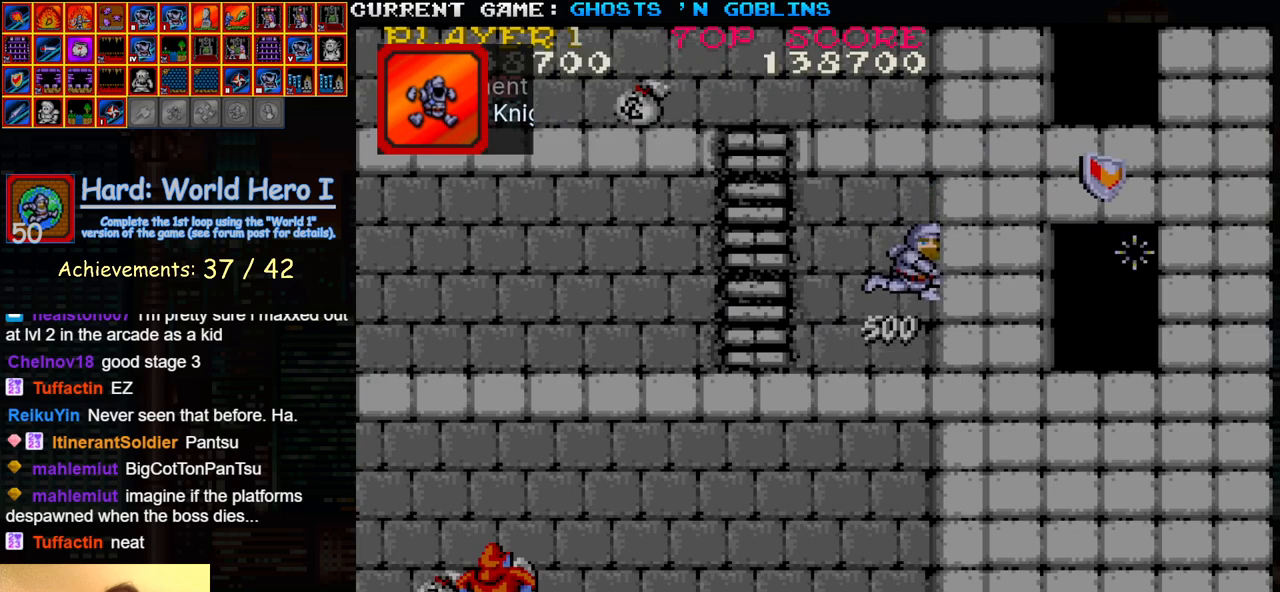
{"buttons": ["SQUARE"], "left_stick": "center", "events": [[83, "SQUARE", "up"], [200, "TRIANGLE", "down"], [267, "SQUARE", "down"], [317, "TRIANGLE", "up"], [383, "SQUARE", "up"], [483, "SQUARE", "down"]]}
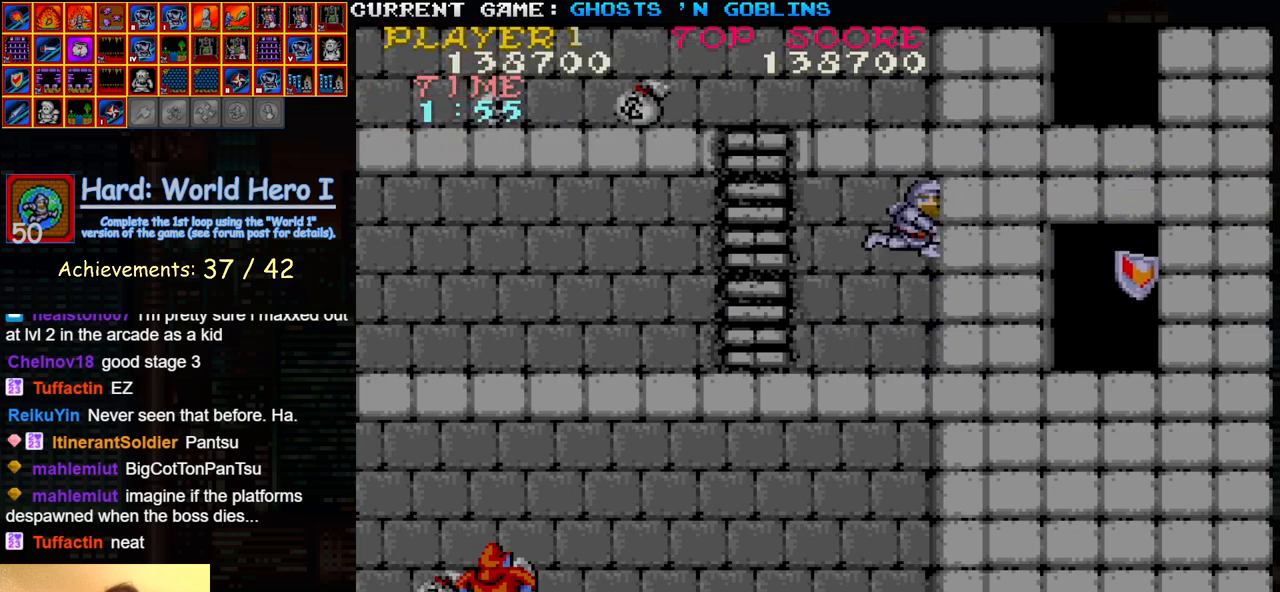
{"buttons": [], "left_stick": "left", "events": [[67, "SQUARE", "up"], [183, "SQUARE", "down"], [250, "SQUARE", "up"], [350, "left_stick", "left"]]}
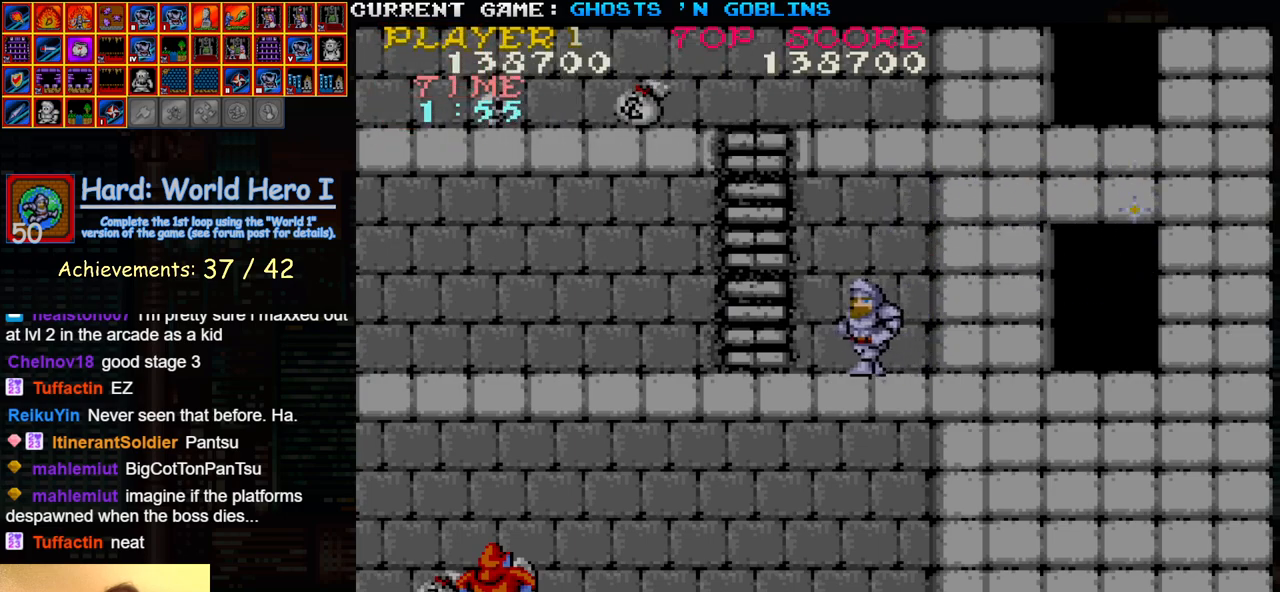
{"buttons": [], "left_stick": "up", "events": [[367, "left_stick", "up"]]}
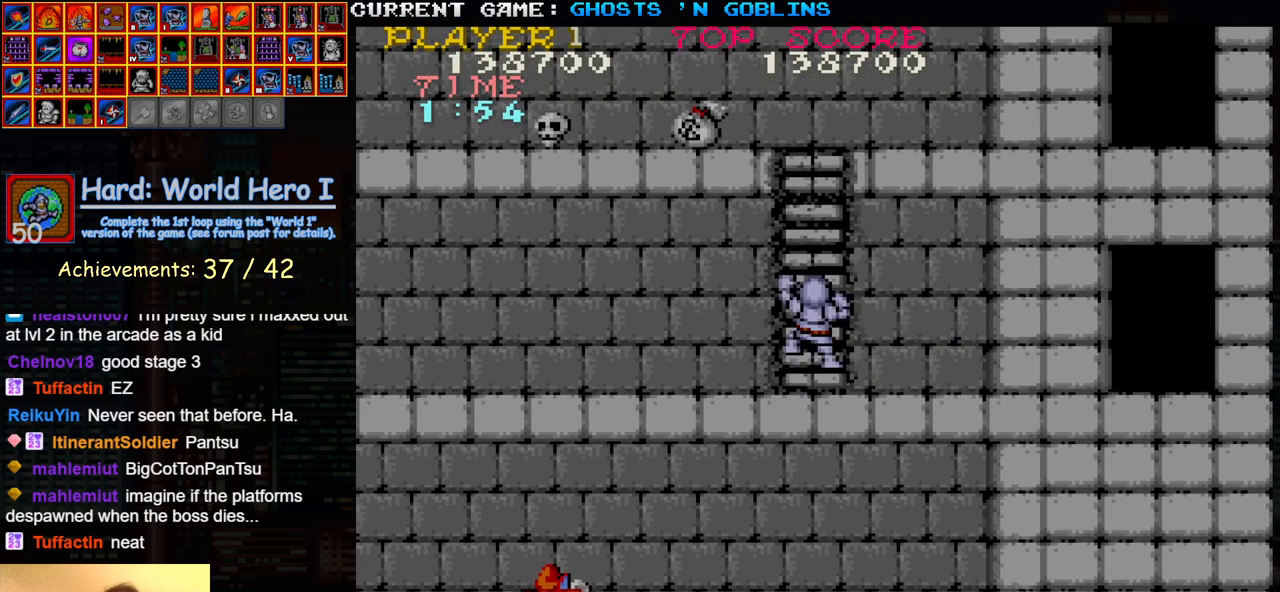
{"buttons": [], "left_stick": "up-left", "events": [[500, "left_stick", "up-left"]]}
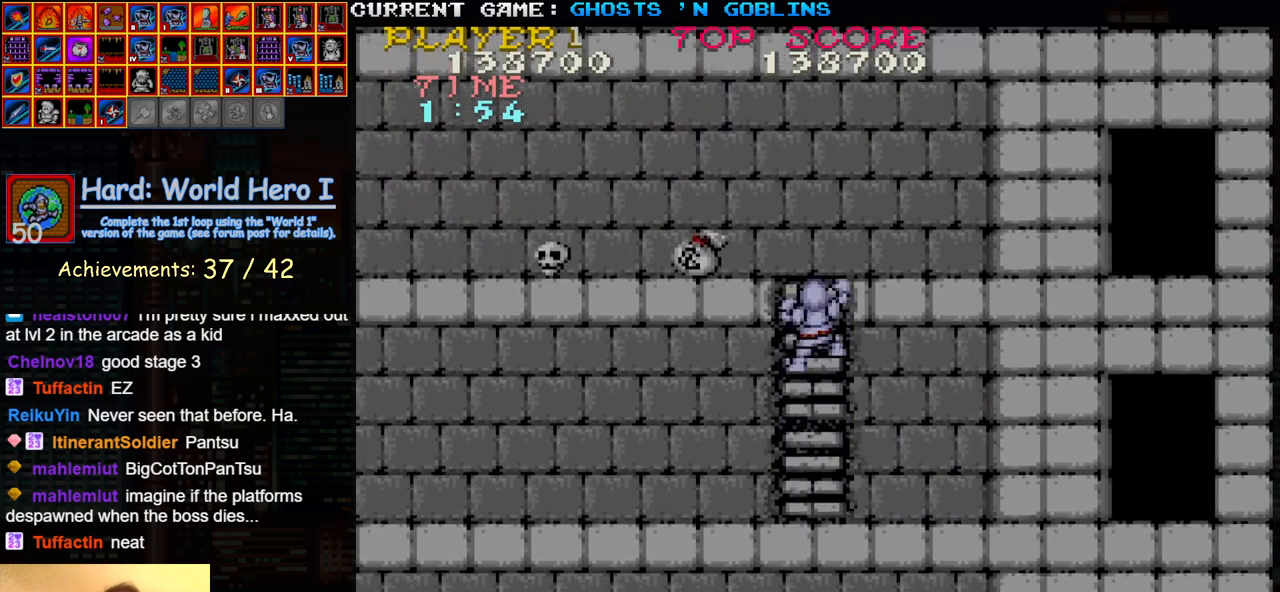
{"buttons": [], "left_stick": "up-left", "events": []}
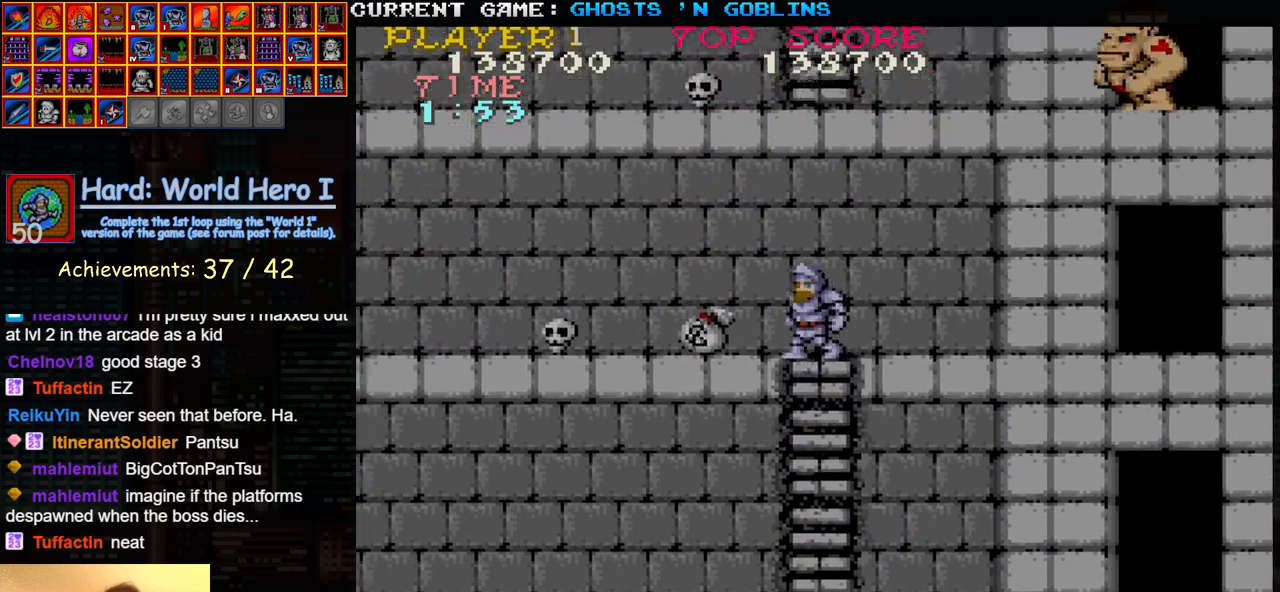
{"buttons": [], "left_stick": "down", "events": [[133, "left_stick", "left"], [367, "left_stick", "down"], [400, "SQUARE", "down"], [483, "SQUARE", "up"]]}
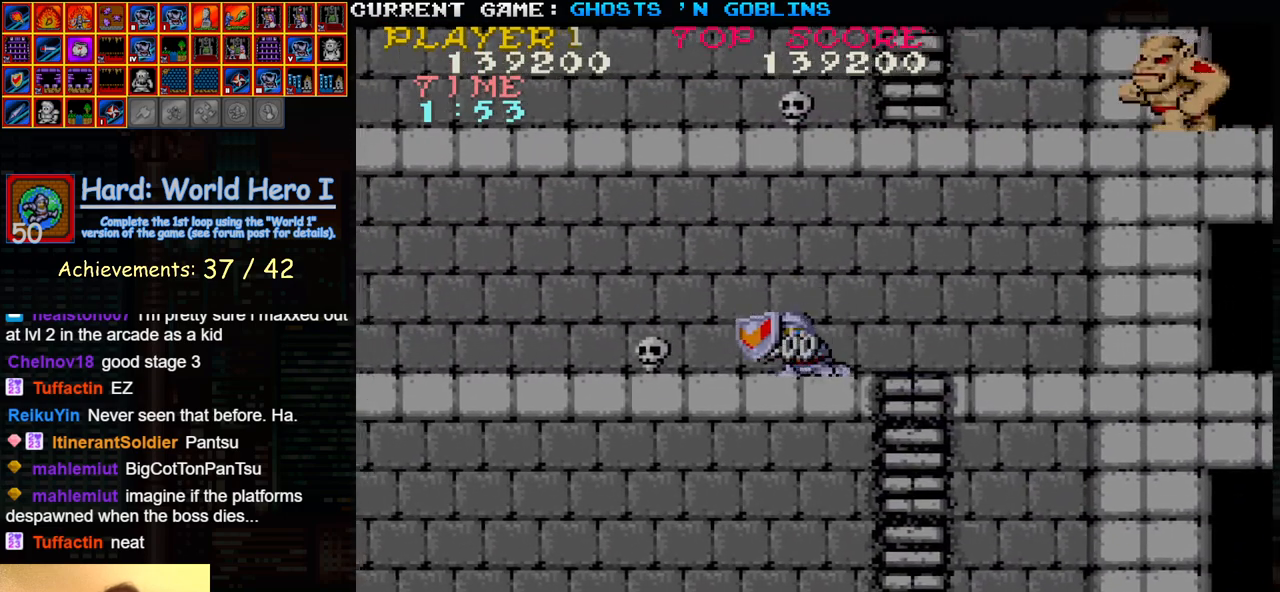
{"buttons": [], "left_stick": "left", "events": [[50, "left_stick", "center"], [133, "left_stick", "up"], [317, "left_stick", "left"]]}
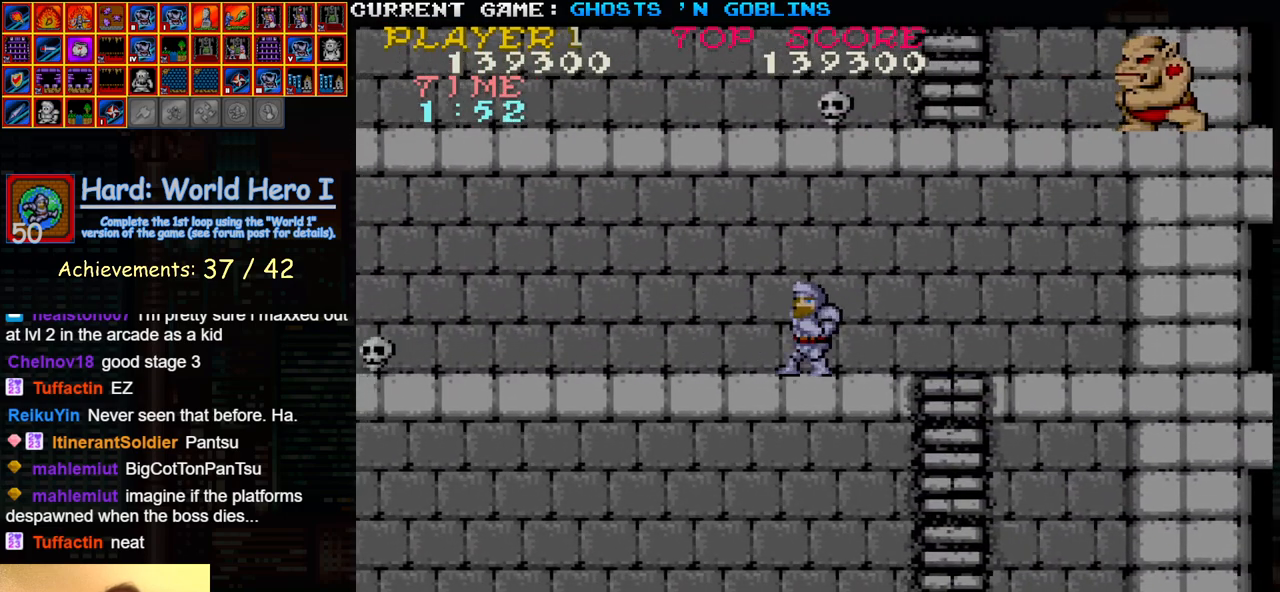
{"buttons": [], "left_stick": "center", "events": [[433, "left_stick", "center"]]}
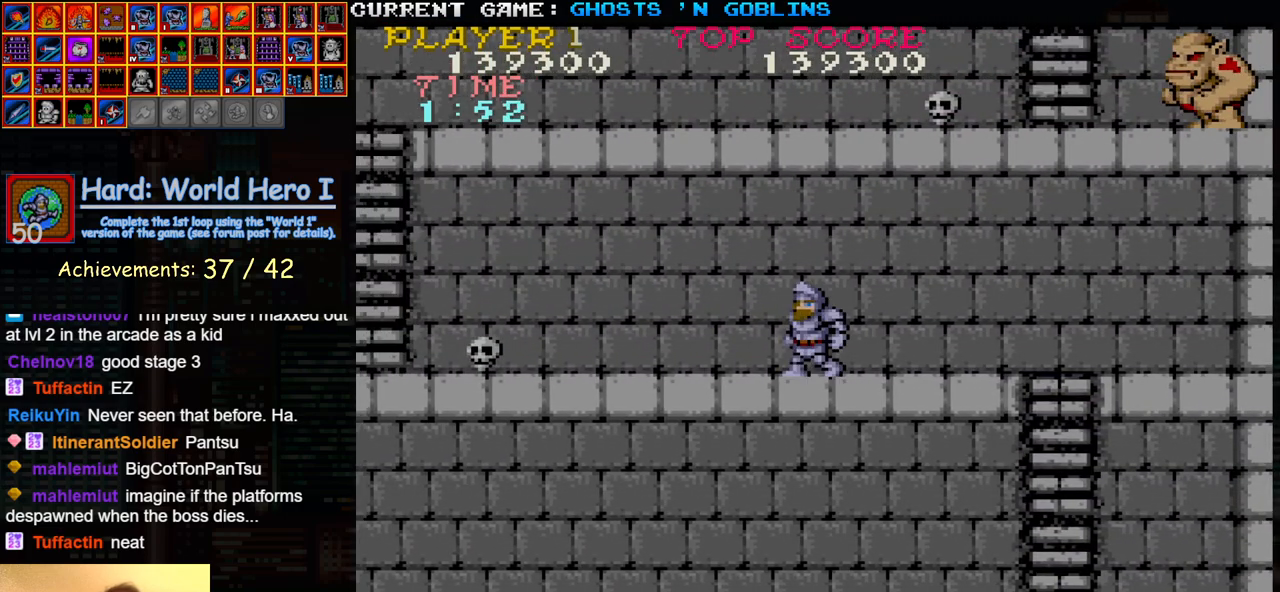
{"buttons": [], "left_stick": "left", "events": [[50, "left_stick", "left"]]}
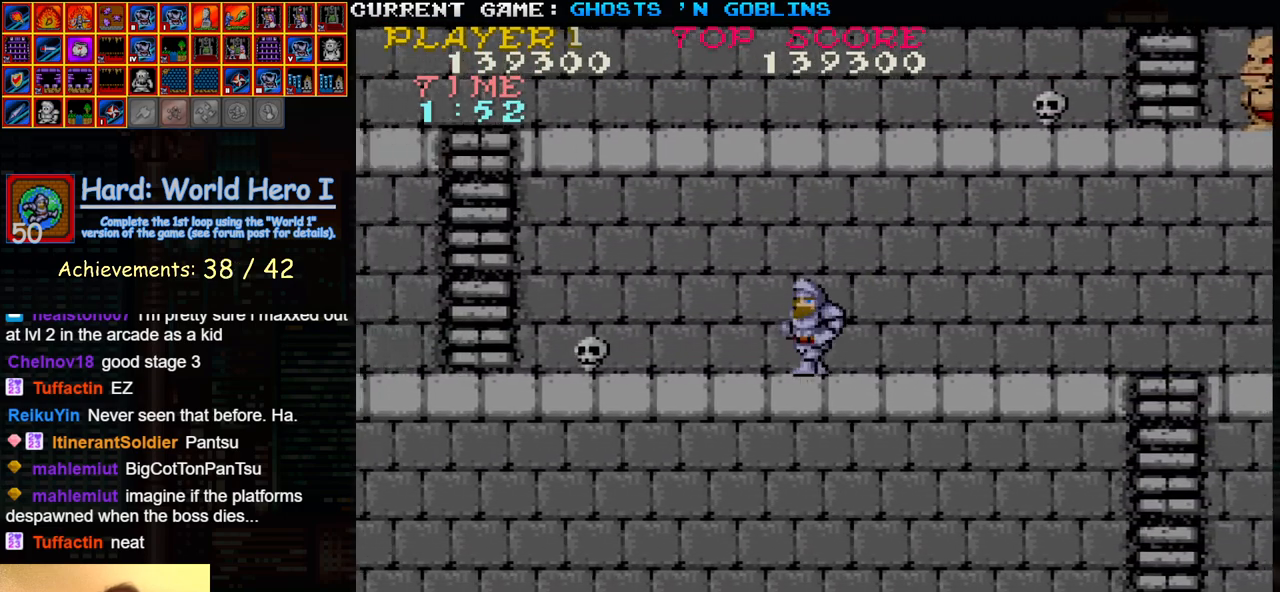
{"buttons": [], "left_stick": "up", "events": [[183, "left_stick", "down"], [250, "SQUARE", "down"], [333, "SQUARE", "up"], [350, "left_stick", "center"], [400, "left_stick", "up"]]}
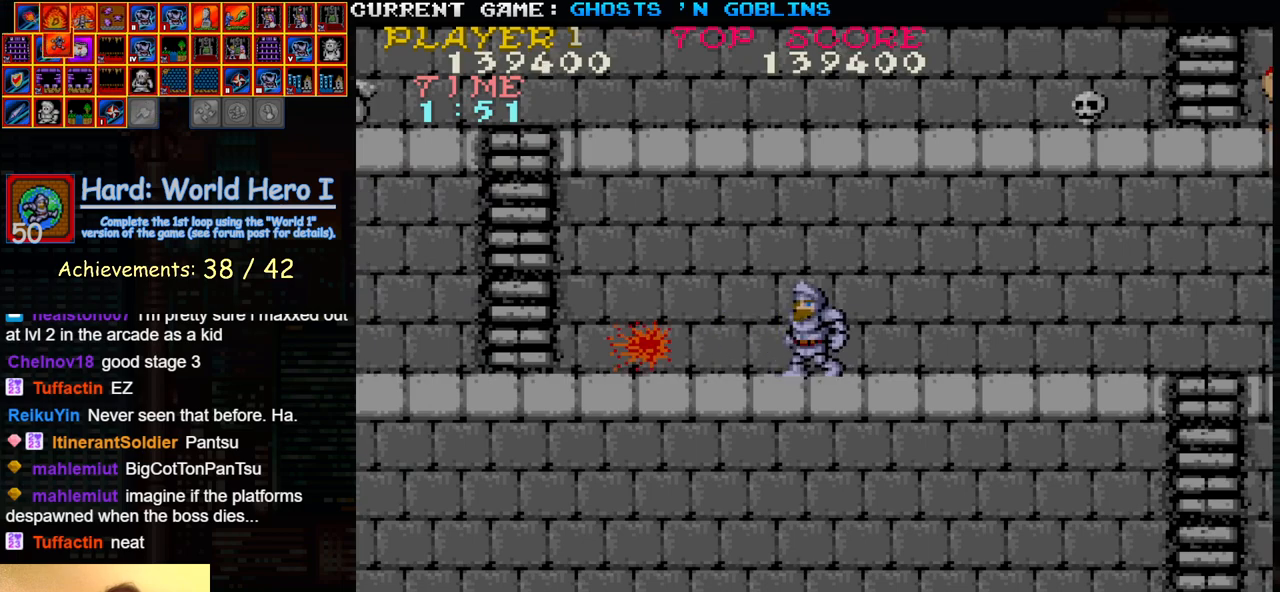
{"buttons": [], "left_stick": "left", "events": [[67, "left_stick", "left"]]}